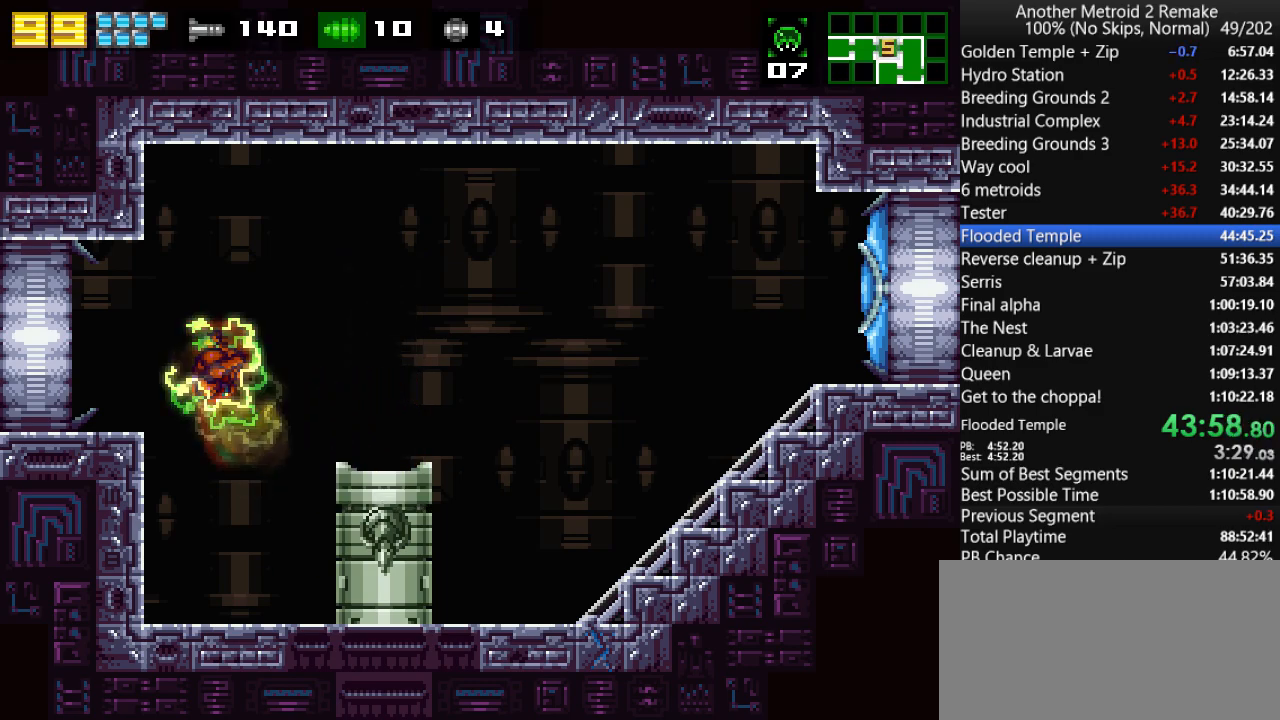
Gameplay with keyboard; each line is a JSON object with the keys held at the frame after it. "events" lists presses ("down") and releases ("up") of "aim", "aimlock", "down", "fire", "hold", "jump", "left", "morph", "return", "right", "toggle" and "up" between this image and that frame as [ms after this image, input, new state], when the widget could be followed in between. No other keys are recorded. Mouse input is not recorded. Key names are as the overlay labels them; some are game actions (e.g. jump) rather than physical keys.
{"keys": ["left"], "events": [[83, "jump", "up"], [283, "morph", "down"], [416, "morph", "up"]]}
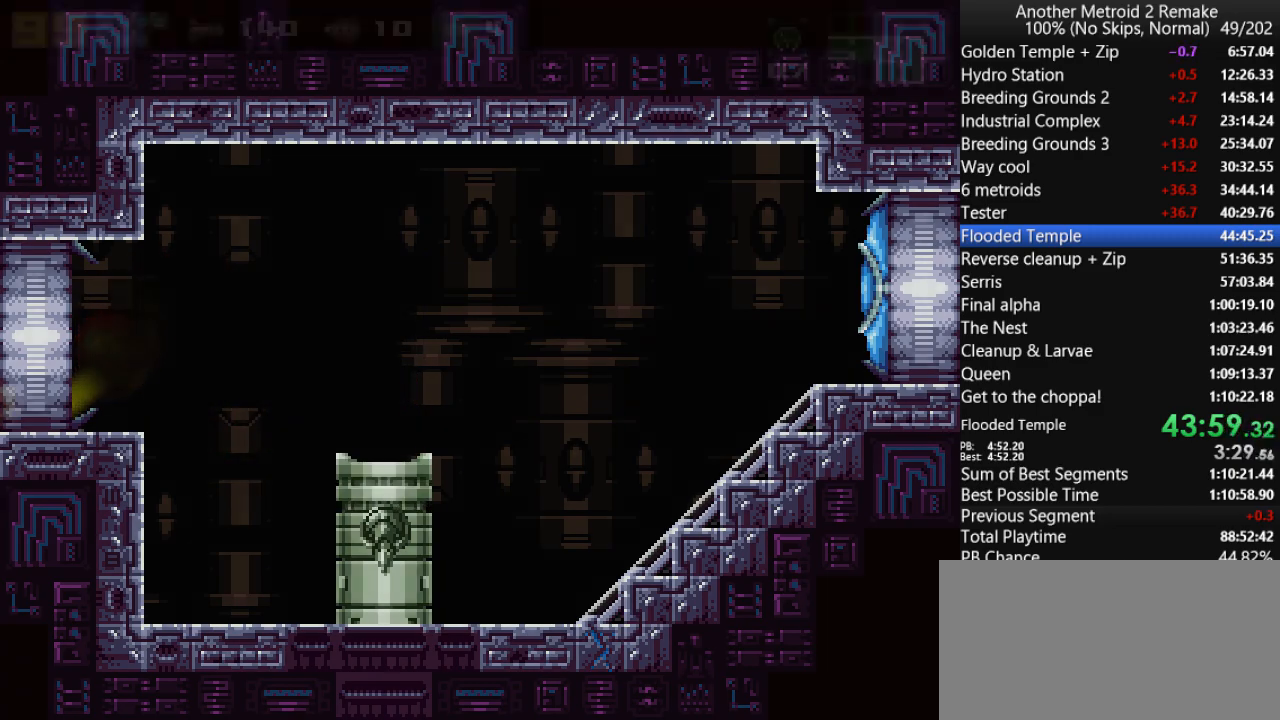
{"keys": ["fire", "left"], "events": [[150, "fire", "down"]]}
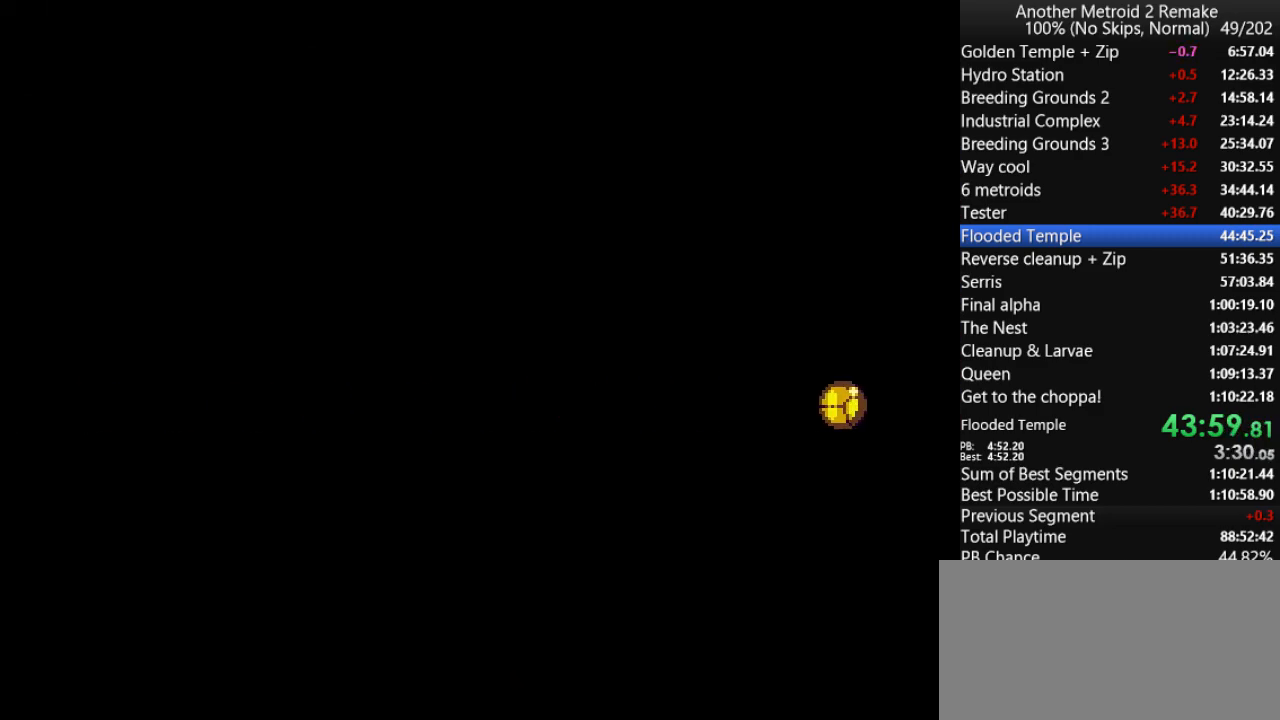
{"keys": ["left"], "events": [[333, "fire", "up"]]}
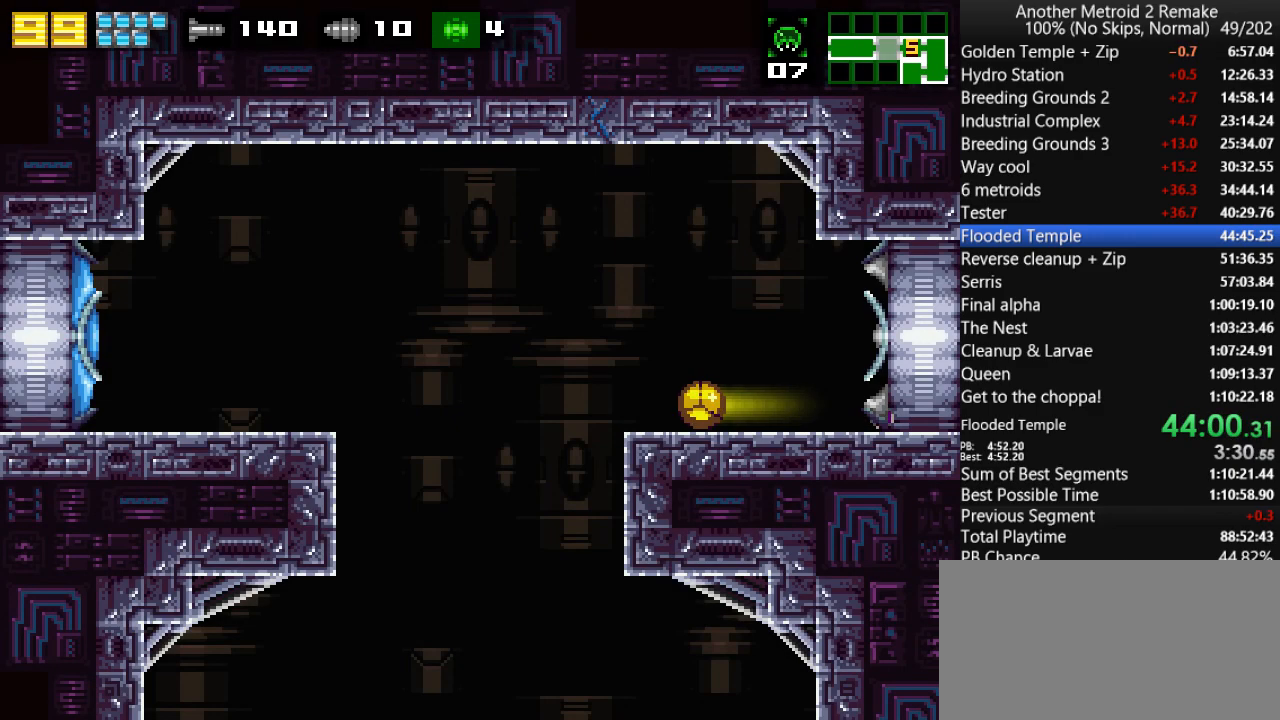
{"keys": ["down", "left"], "events": [[216, "up", "down"], [283, "up", "up"], [316, "down", "down"]]}
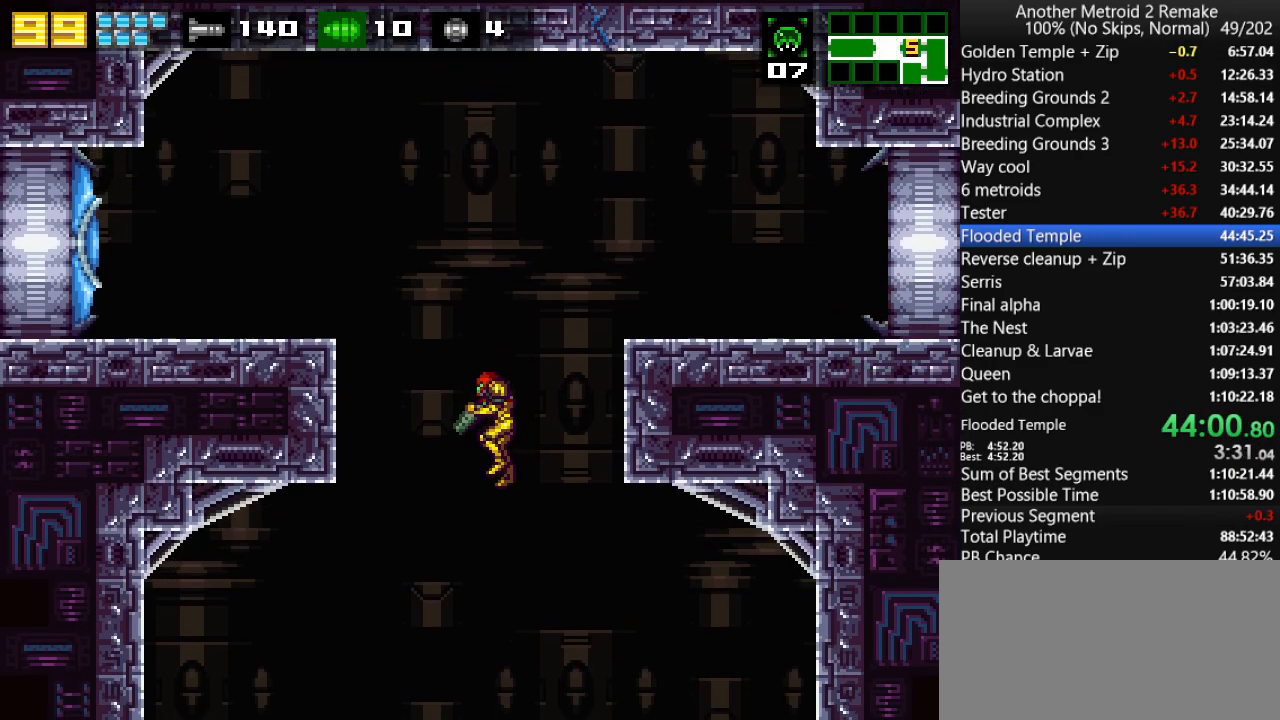
{"keys": ["down", "left"], "events": []}
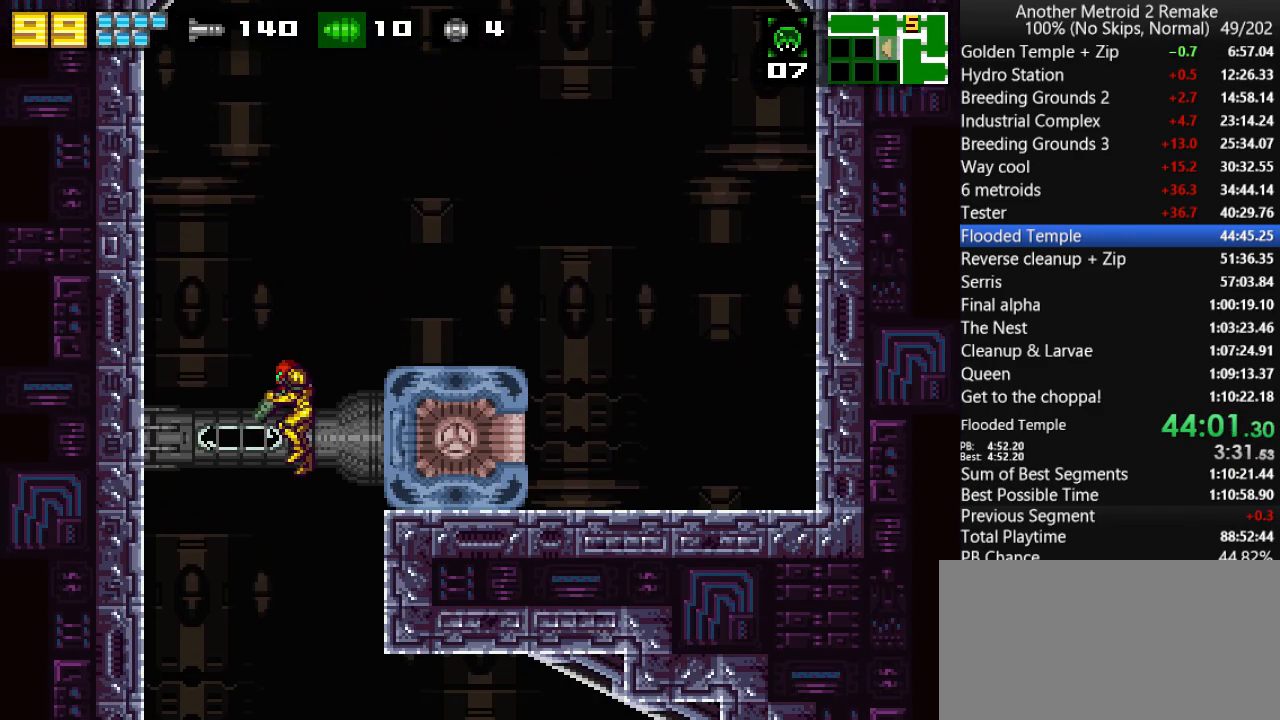
{"keys": ["down", "left"], "events": []}
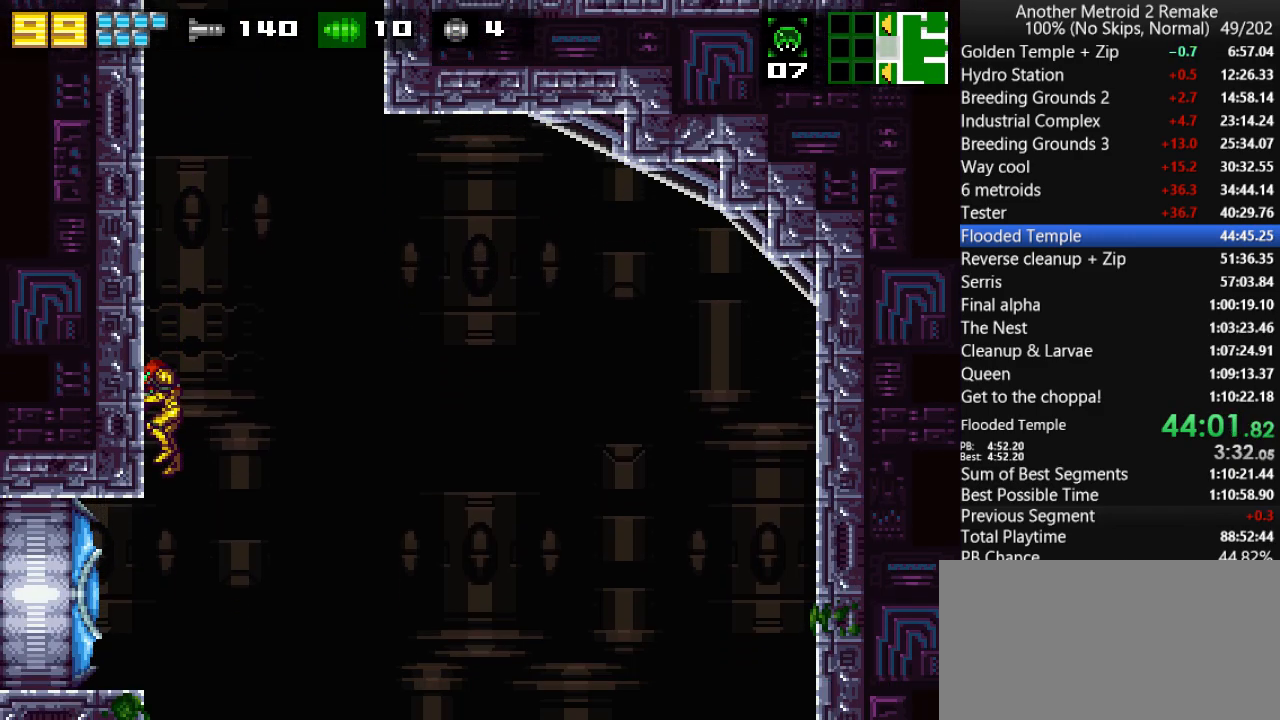
{"keys": ["left"], "events": [[166, "fire", "down"], [233, "fire", "up"], [233, "morph", "down"], [416, "morph", "up"], [450, "down", "up"]]}
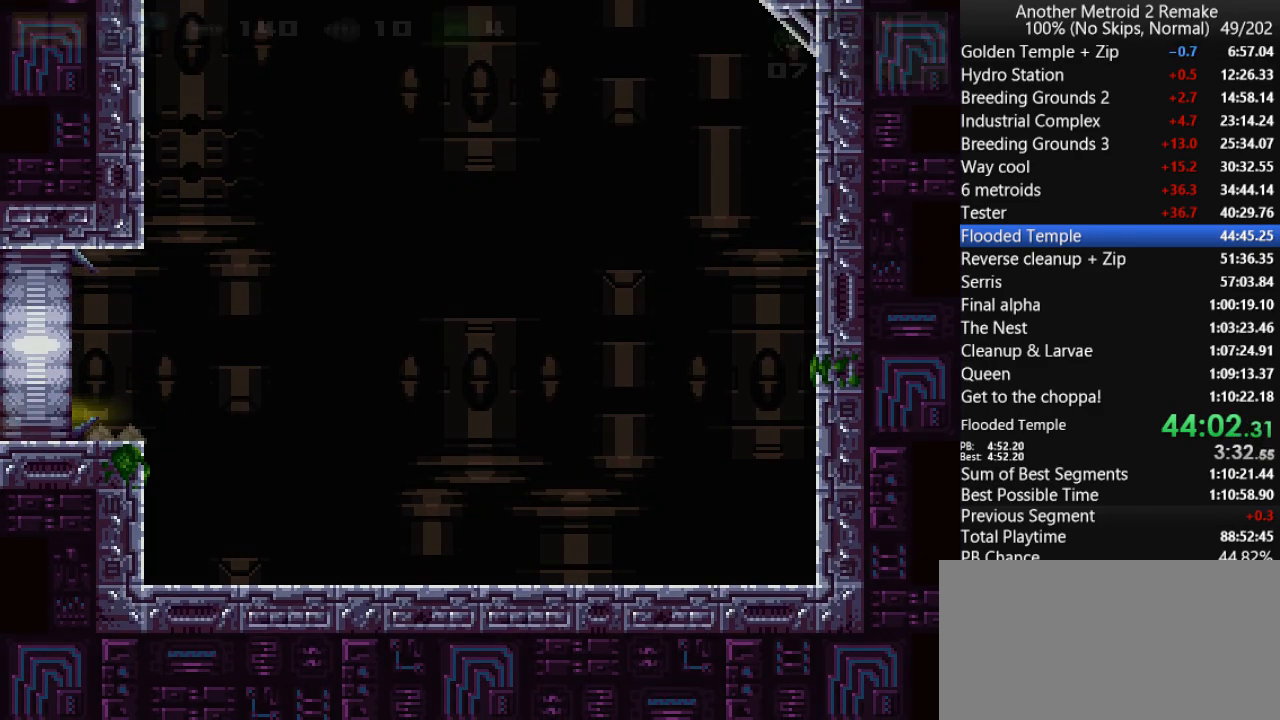
{"keys": ["fire", "left"], "events": [[50, "fire", "down"]]}
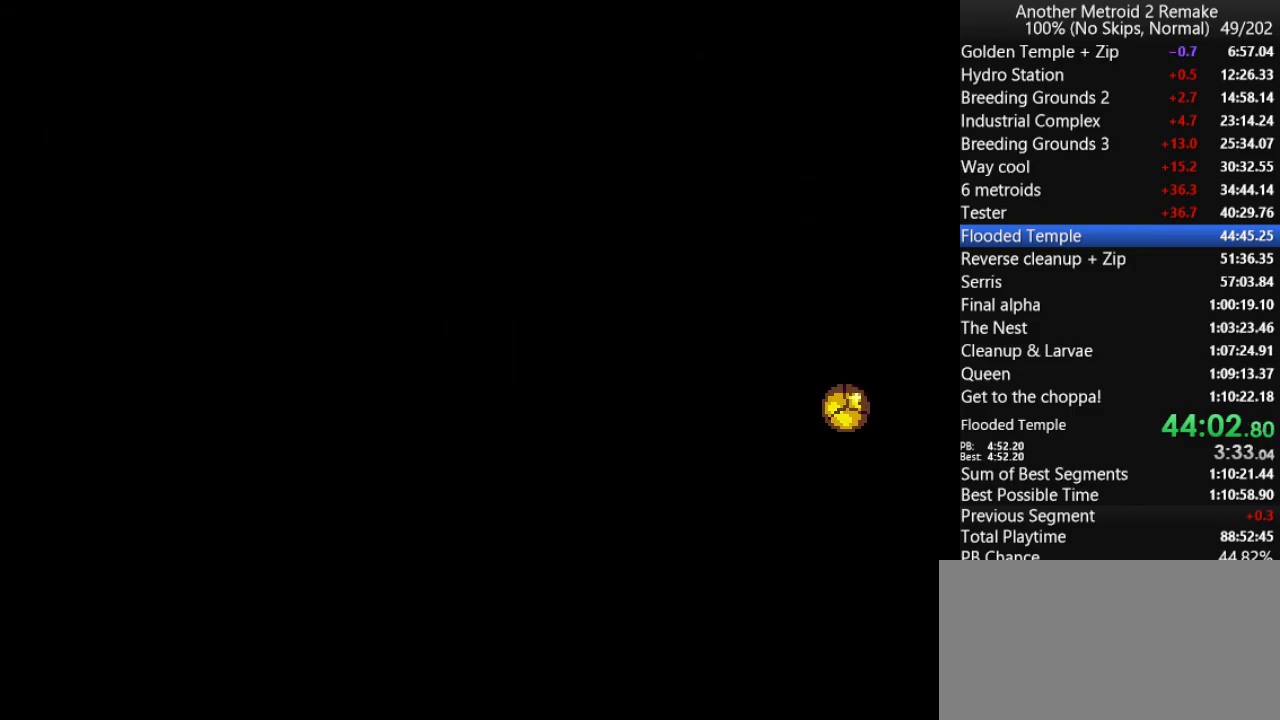
{"keys": ["left"], "events": [[333, "fire", "up"]]}
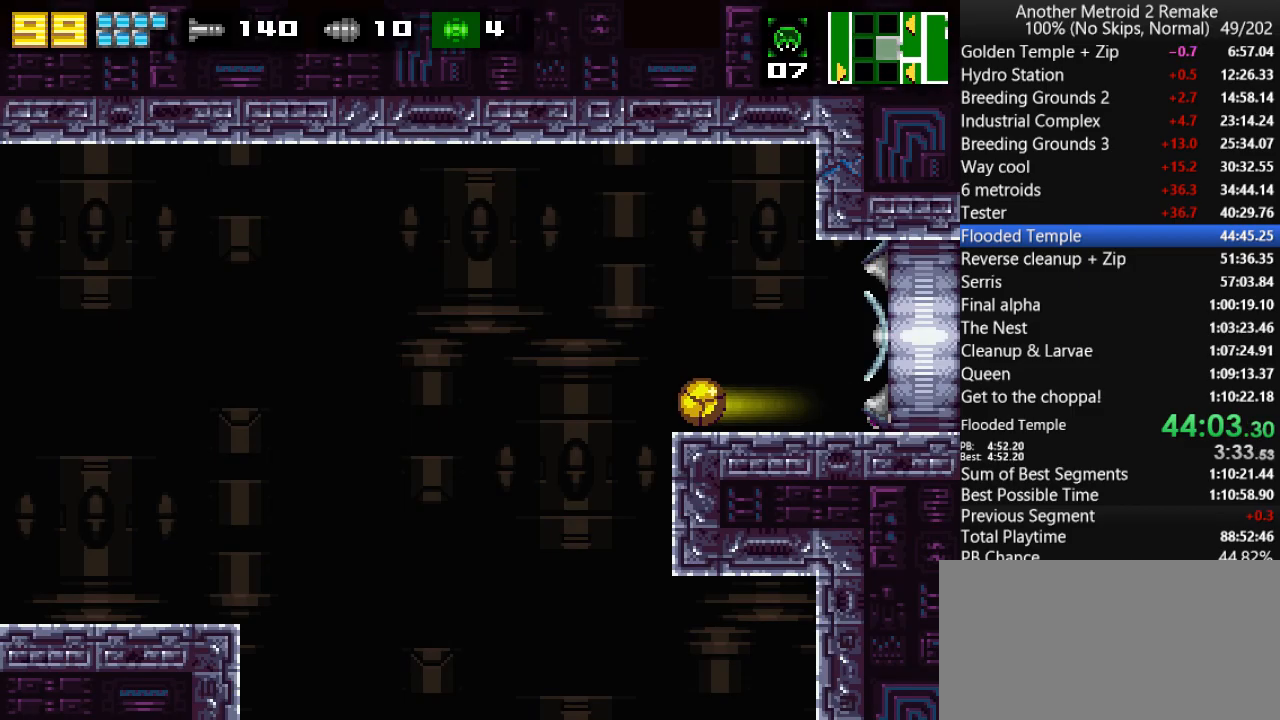
{"keys": ["left", "up"], "events": [[466, "up", "down"]]}
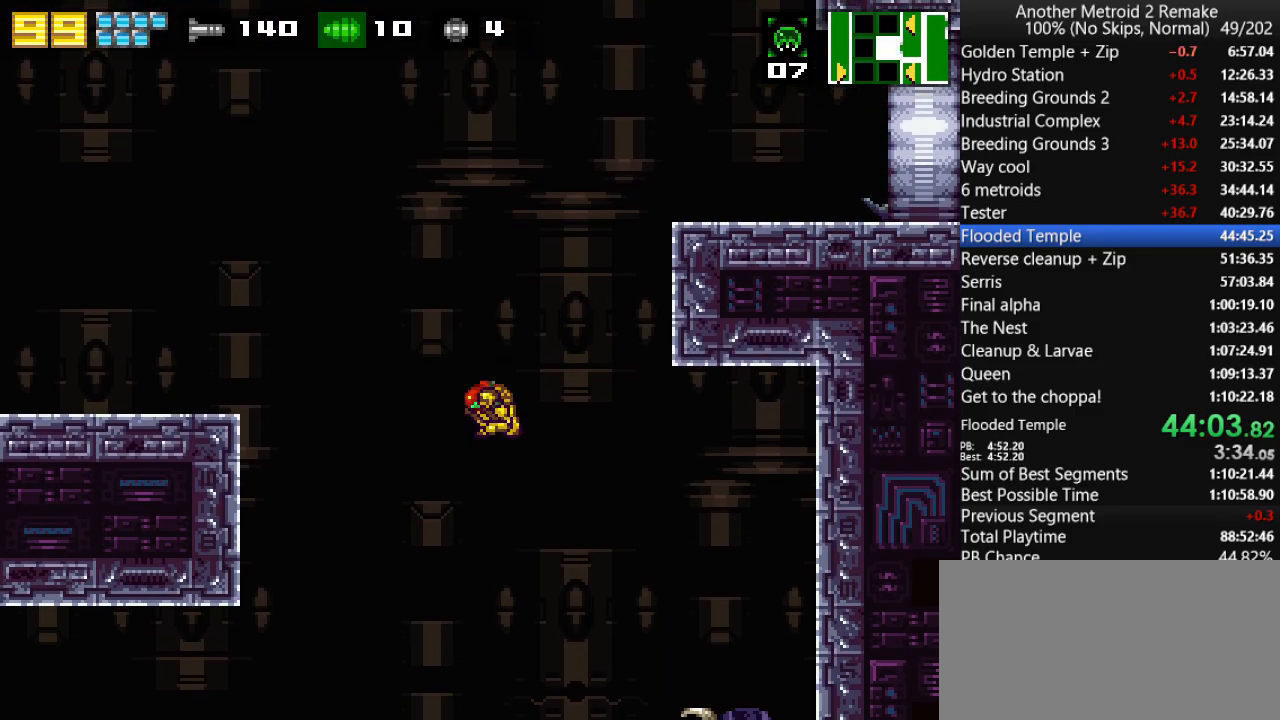
{"keys": ["toggle", "up"], "events": [[83, "up", "up"], [216, "down", "down"], [250, "left", "up"], [350, "fire", "down"], [350, "left", "down"], [383, "down", "up"], [416, "fire", "up"], [416, "toggle", "down"], [483, "left", "up"], [483, "up", "down"]]}
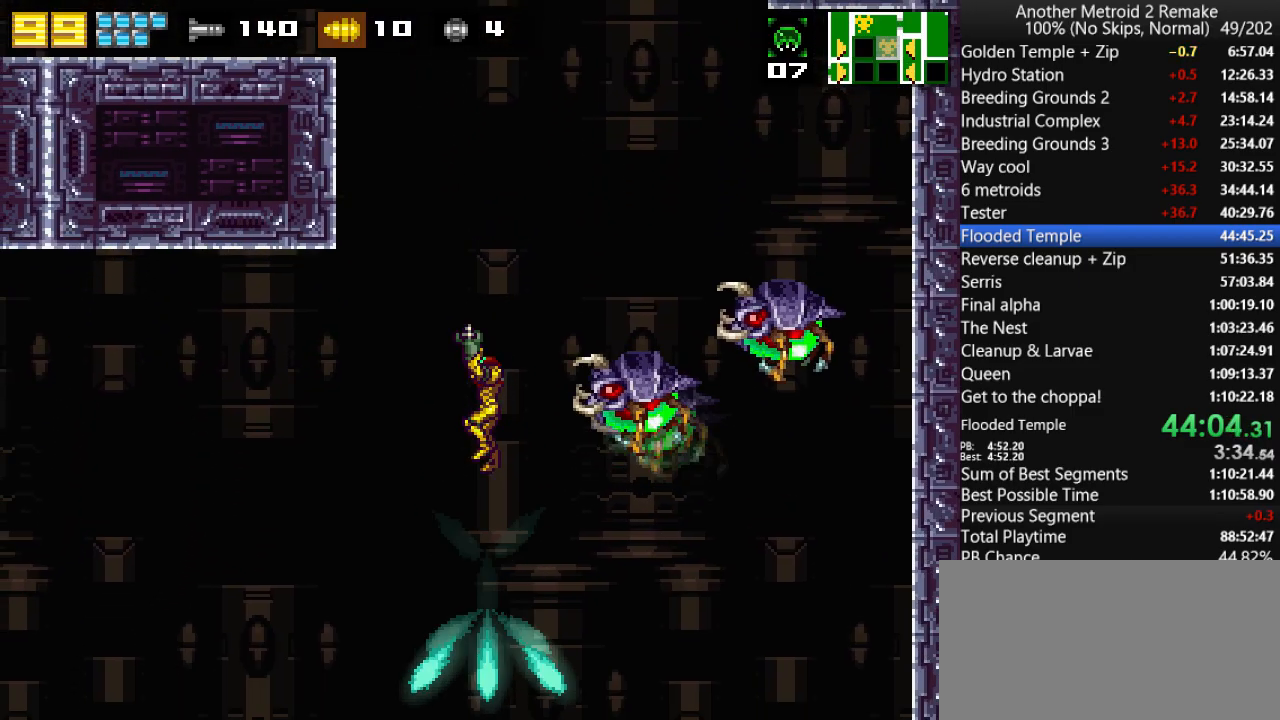
{"keys": ["up"], "events": [[183, "fire", "down"], [316, "fire", "up"], [433, "toggle", "up"]]}
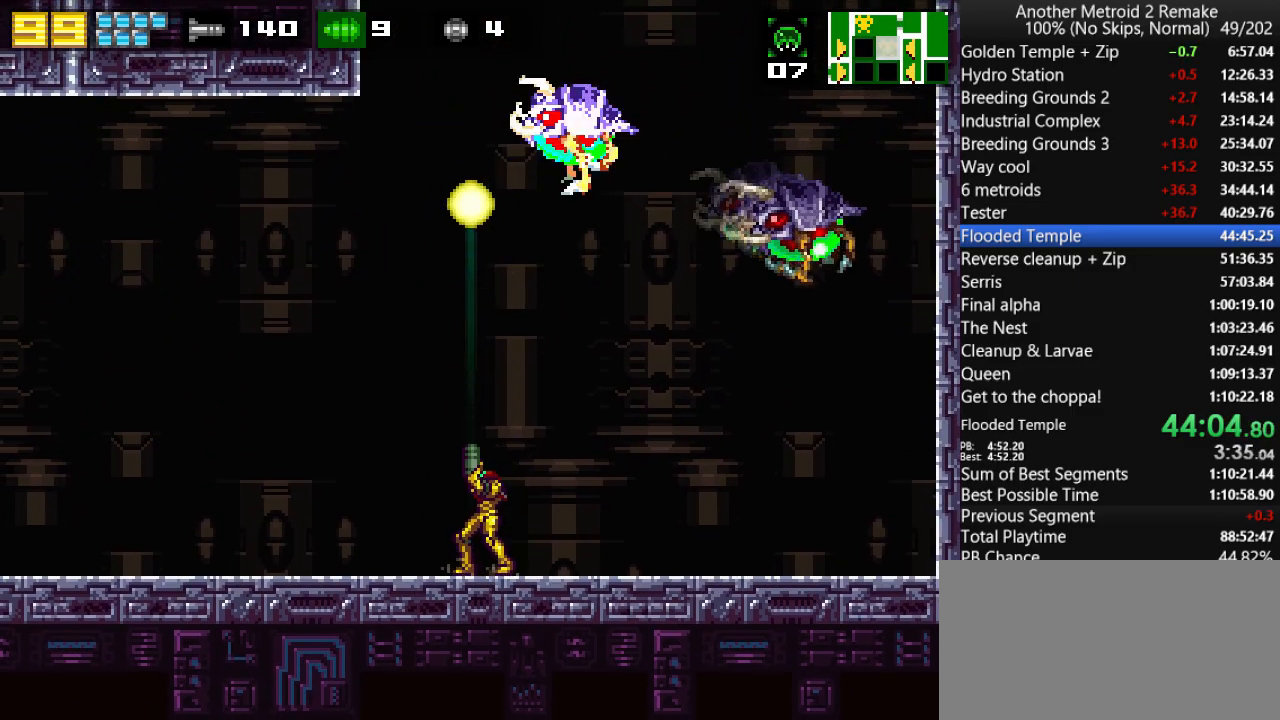
{"keys": ["right", "toggle", "up"], "events": [[66, "fire", "down"], [133, "right", "down"], [166, "toggle", "down"], [200, "fire", "up"]]}
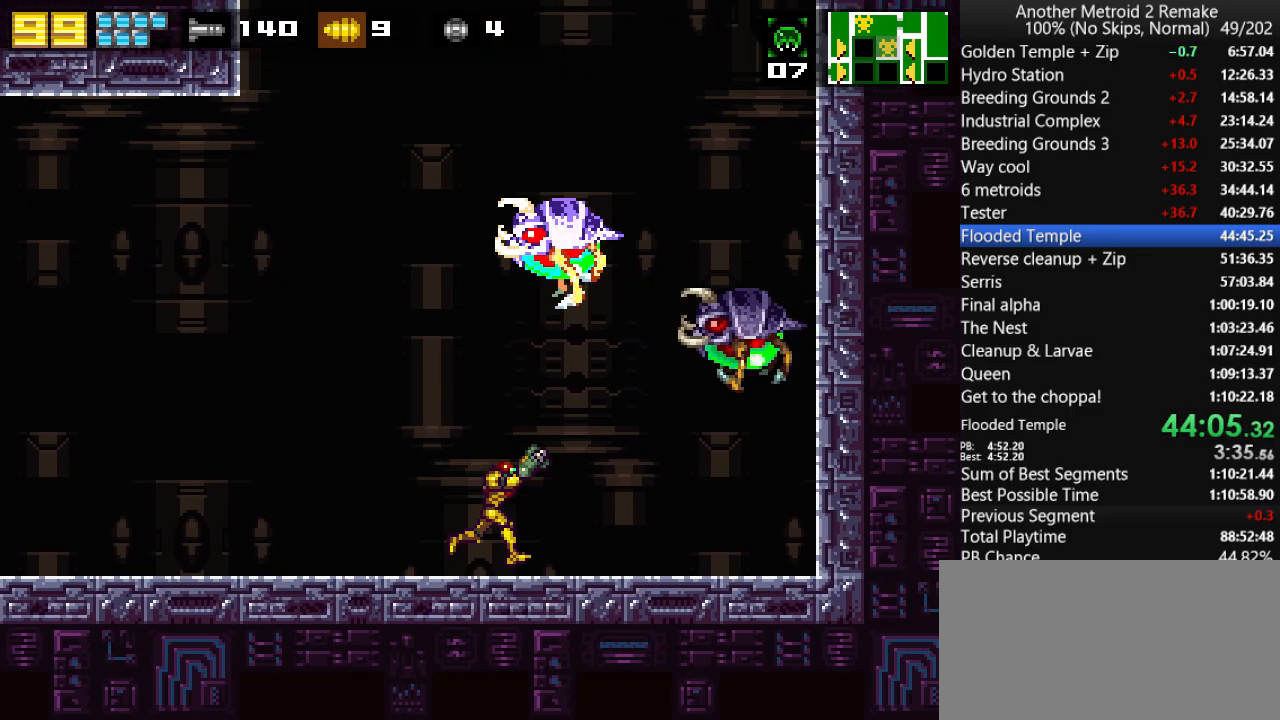
{"keys": ["left", "toggle"], "events": [[133, "fire", "down"], [250, "fire", "up"], [250, "left", "down"], [283, "hold", "down"], [283, "right", "up"], [283, "up", "up"], [350, "hold", "up"]]}
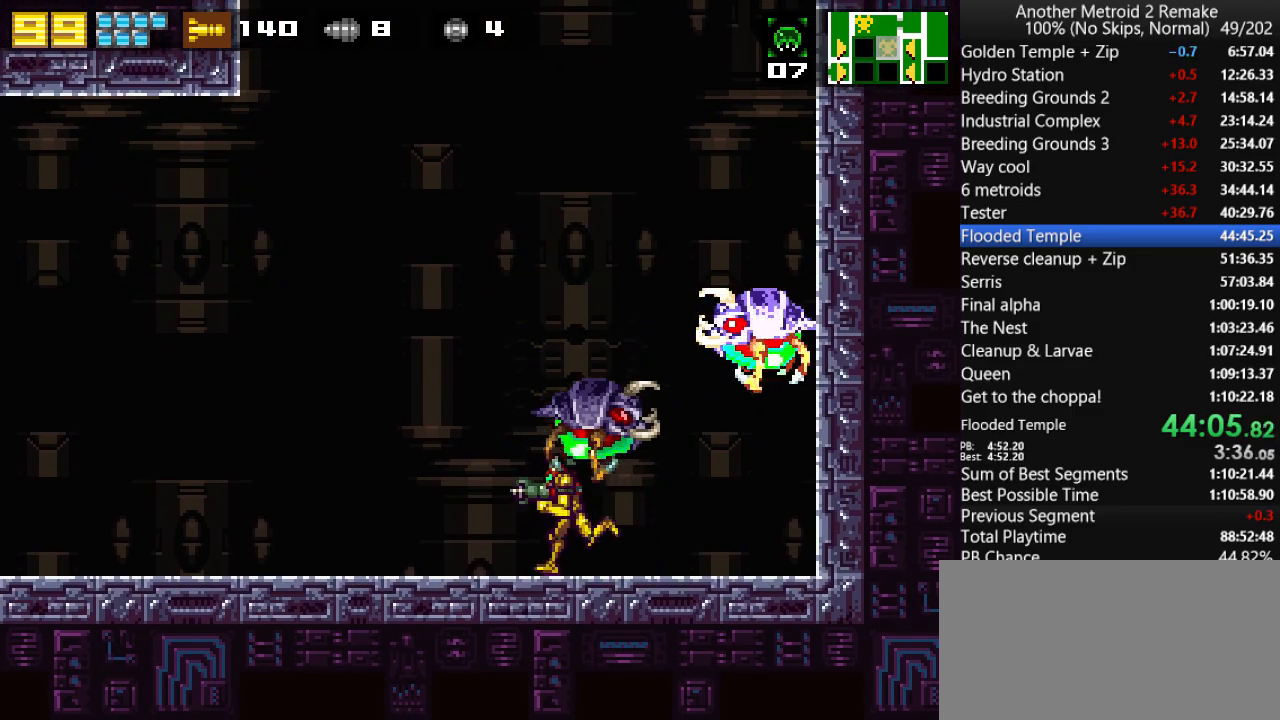
{"keys": ["aimlock", "right", "toggle"], "events": [[83, "aimlock", "down"], [83, "left", "up"], [150, "fire", "down"], [150, "right", "down"], [250, "fire", "up"], [350, "fire", "down"], [416, "fire", "up"]]}
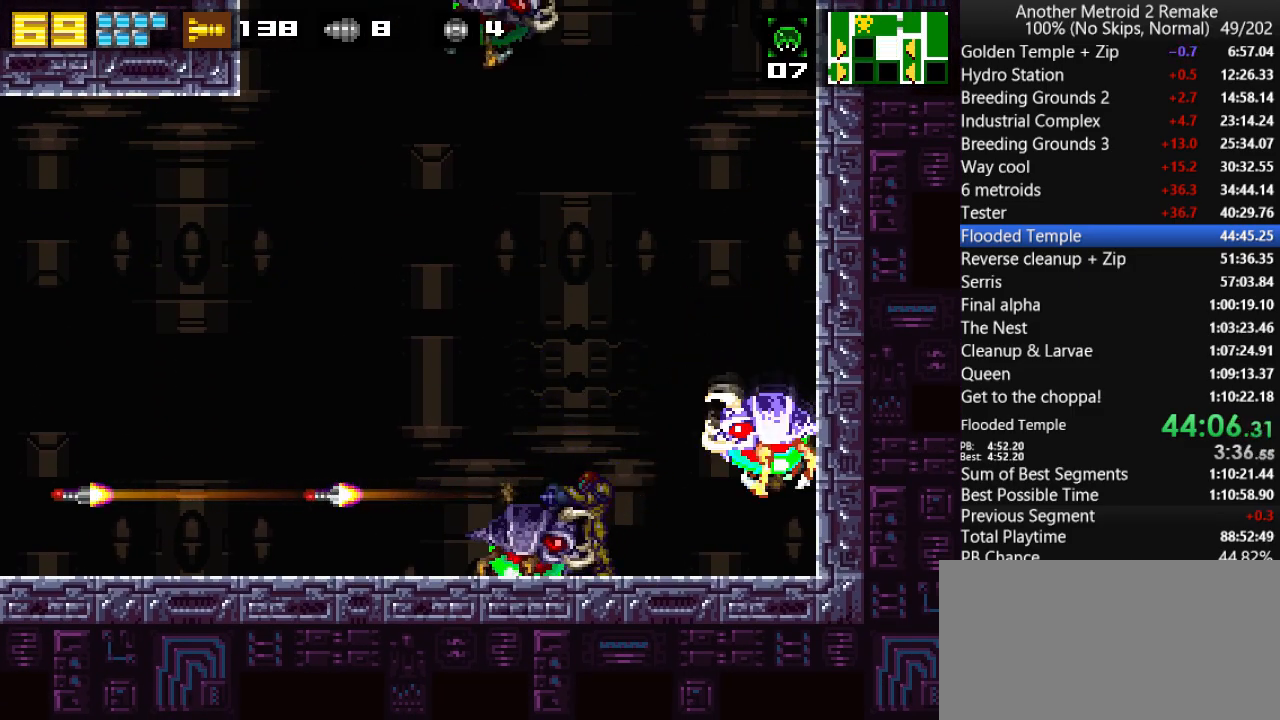
{"keys": ["aimlock", "left", "toggle"], "events": [[33, "fire", "down"], [100, "fire", "up"], [200, "fire", "down"], [266, "fire", "up"], [333, "left", "down"], [366, "fire", "down"], [366, "right", "up"], [433, "fire", "up"]]}
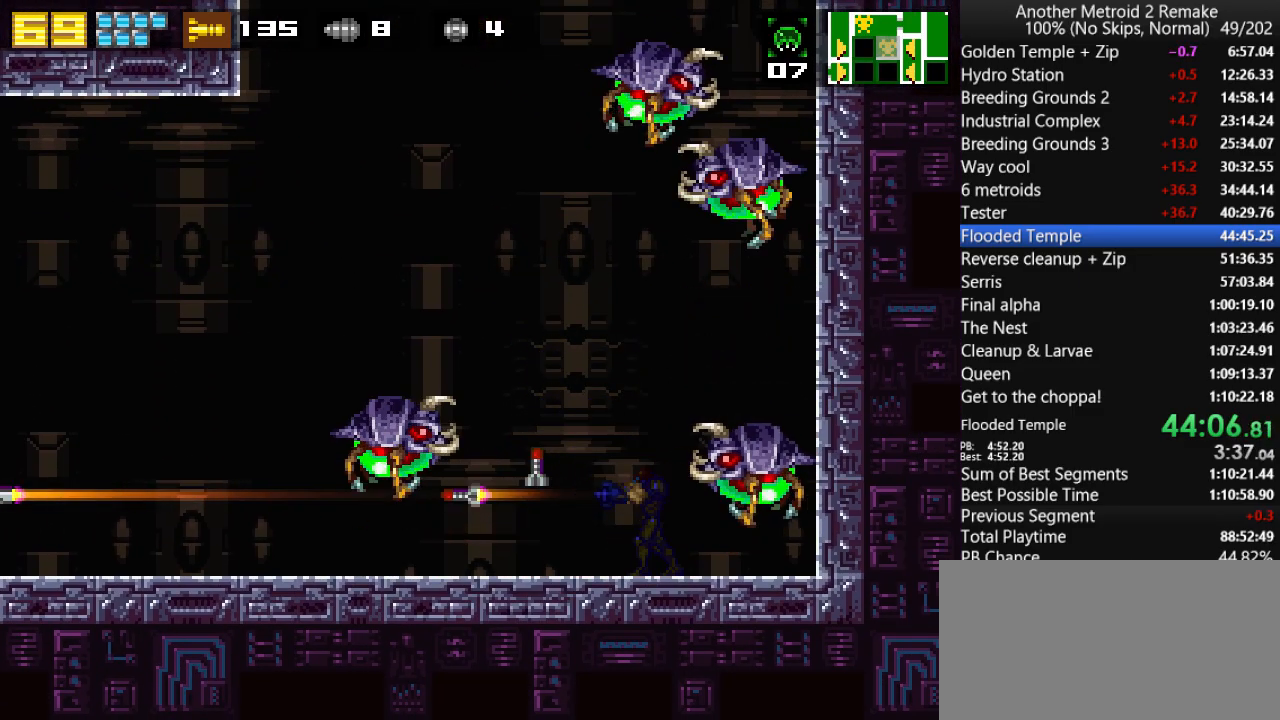
{"keys": ["aimlock", "right", "toggle"], "events": [[33, "fire", "down"], [133, "fire", "up"], [300, "fire", "down"], [333, "right", "down"], [366, "fire", "up"], [366, "left", "up"]]}
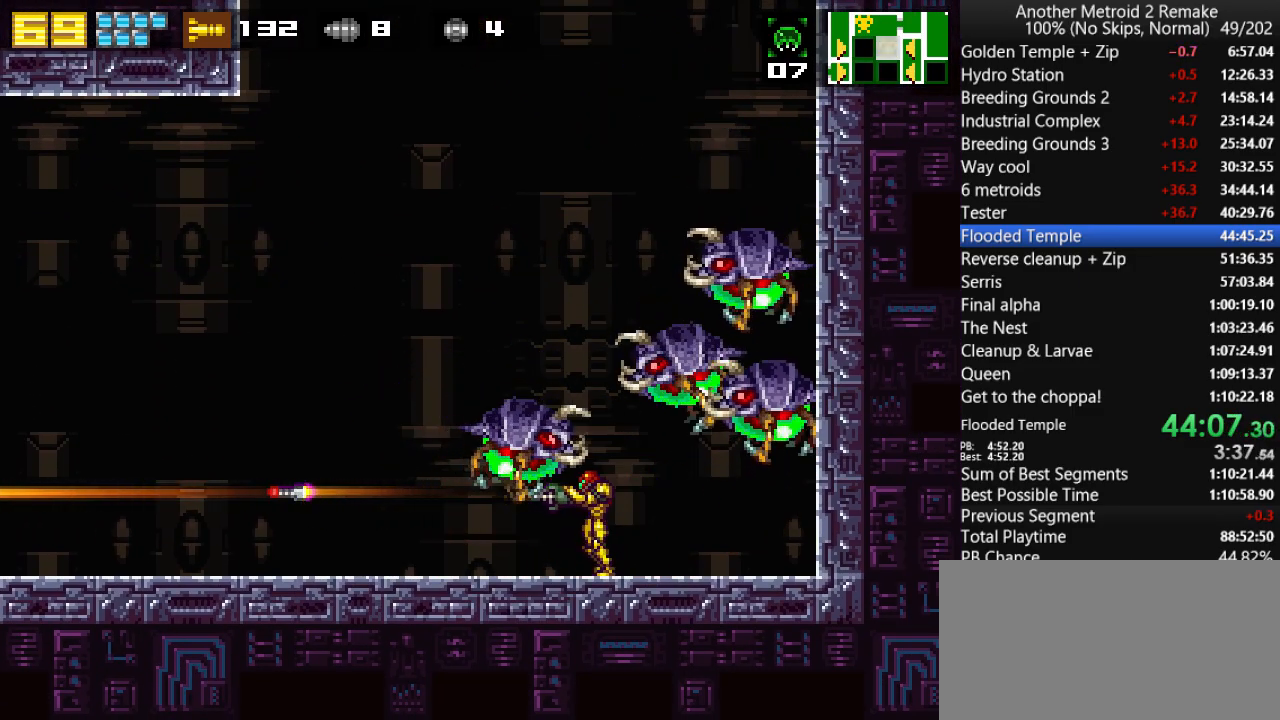
{"keys": ["aimlock", "right", "toggle"], "events": [[350, "fire", "down"], [416, "fire", "up"]]}
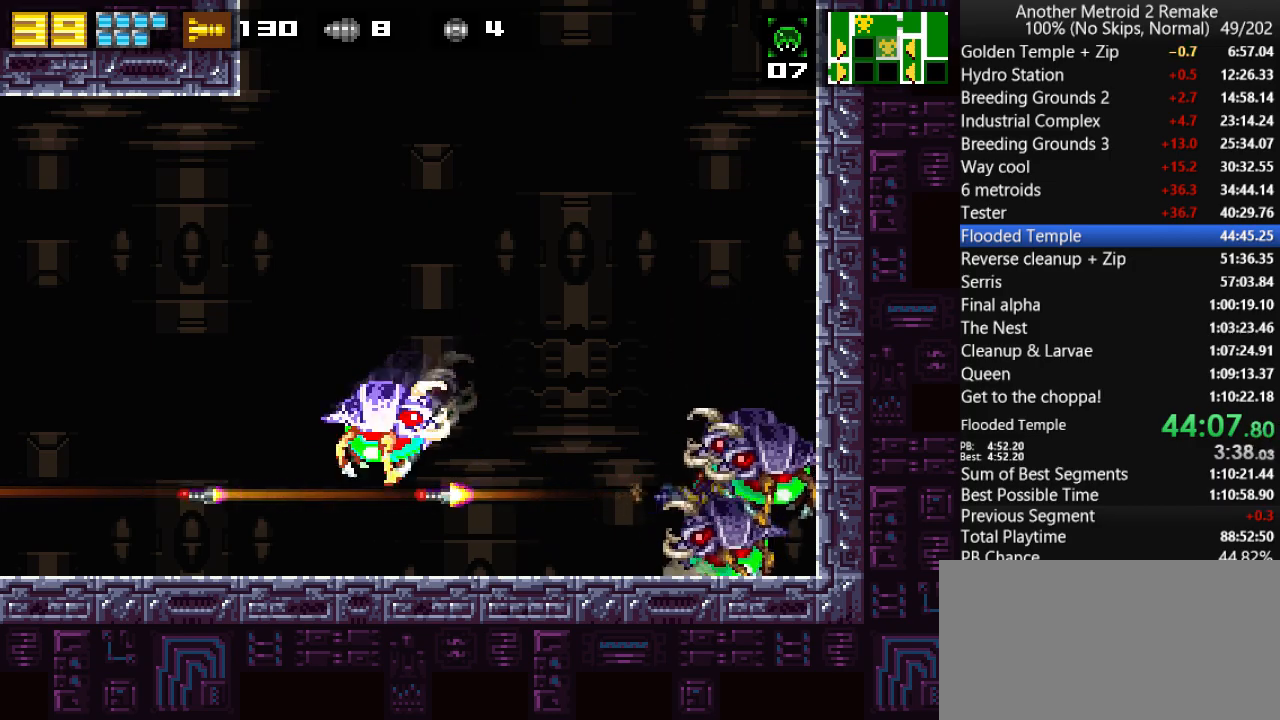
{"keys": ["aimlock", "right", "toggle"], "events": [[16, "fire", "down"], [83, "fire", "up"], [183, "fire", "down"], [250, "fire", "up"], [400, "fire", "down"], [466, "fire", "up"]]}
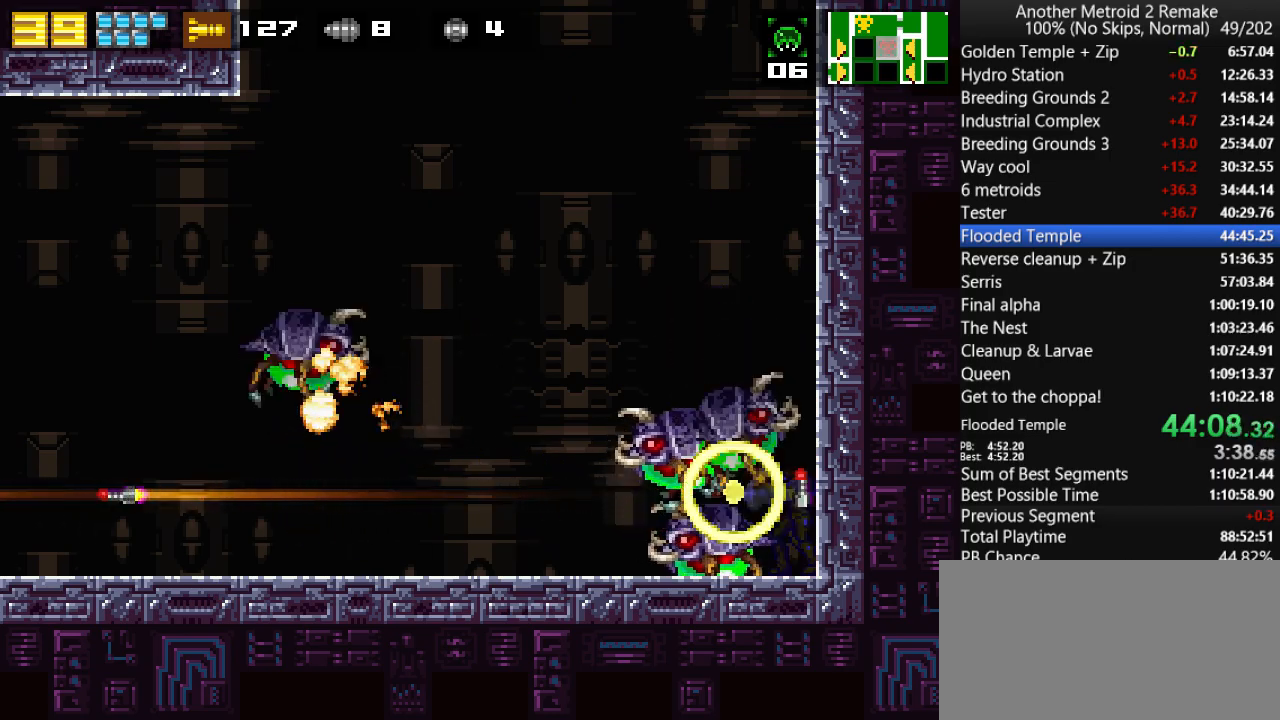
{"keys": ["aimlock", "toggle"], "events": [[66, "fire", "down"], [66, "right", "up"], [133, "fire", "up"], [233, "fire", "down"], [300, "fire", "up"], [400, "fire", "down"], [466, "fire", "up"]]}
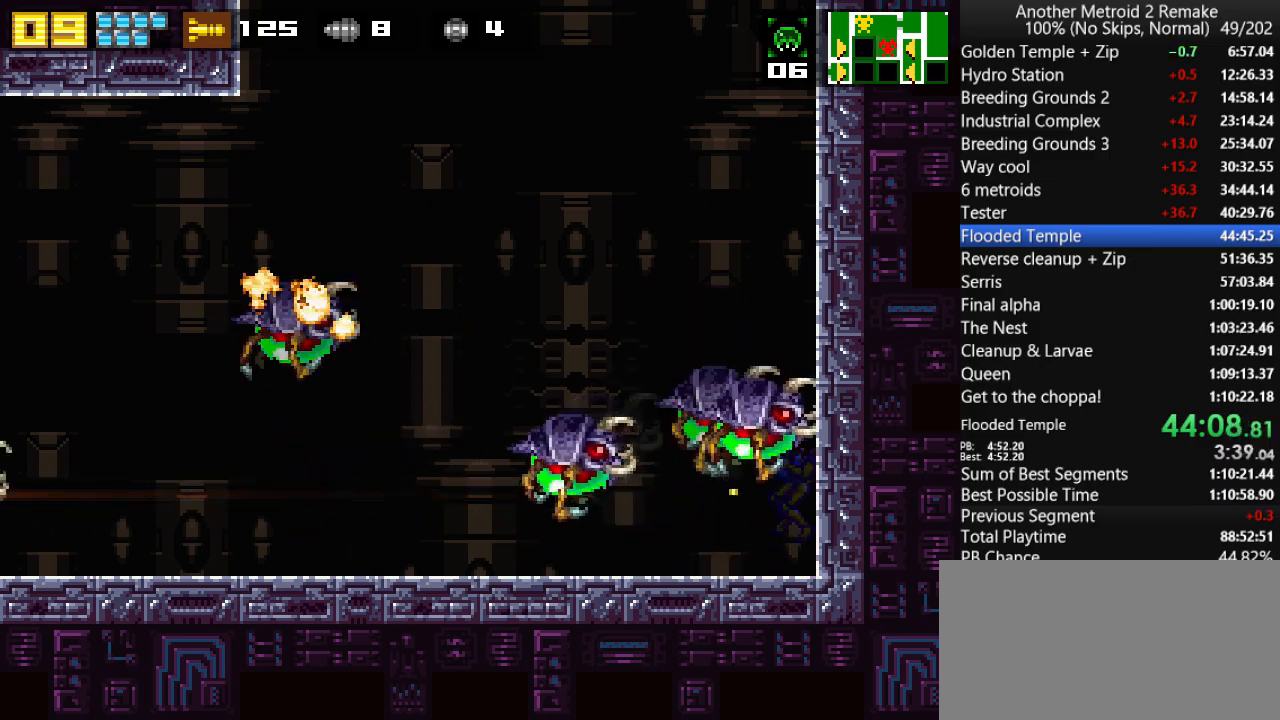
{"keys": ["aimlock", "toggle"], "events": [[66, "fire", "down"], [133, "fire", "up"], [200, "left", "down"], [233, "fire", "down"], [316, "fire", "up"], [350, "left", "up"], [416, "fire", "down"], [483, "fire", "up"]]}
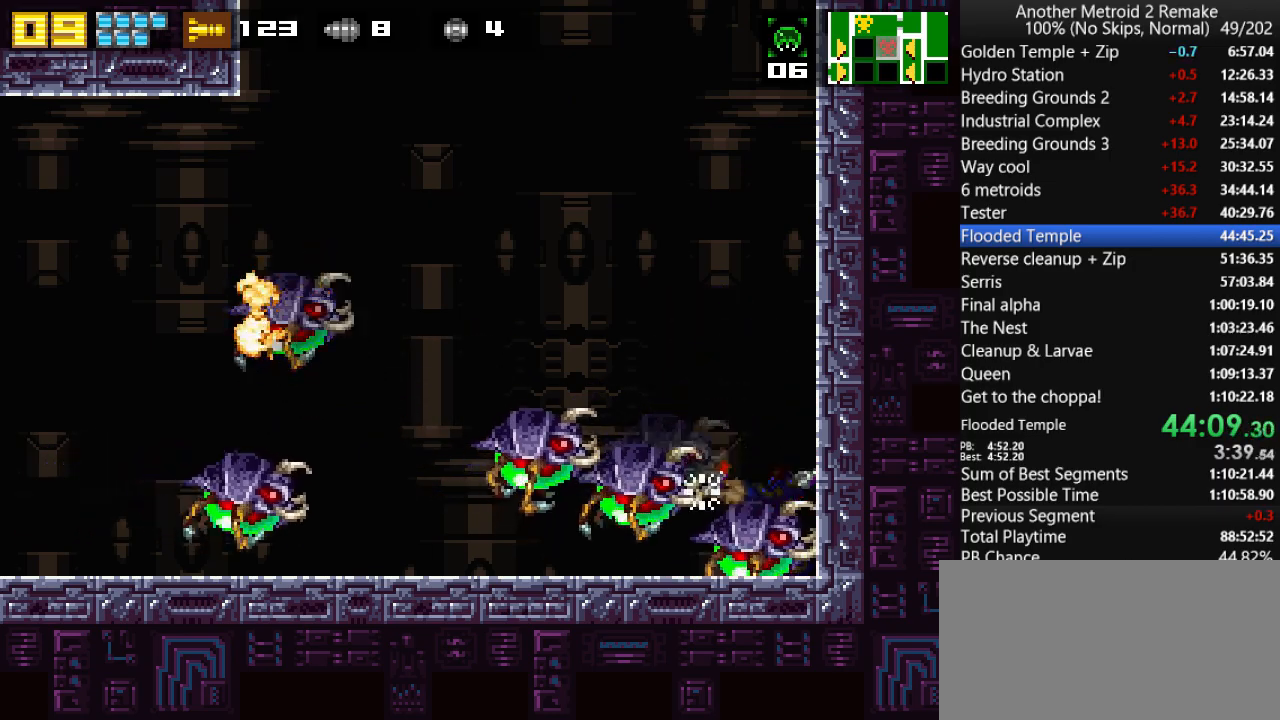
{"keys": ["aimlock", "toggle"], "events": [[83, "fire", "down"], [150, "left", "down"], [183, "fire", "up"], [250, "fire", "down"], [250, "left", "up"], [316, "fire", "up"]]}
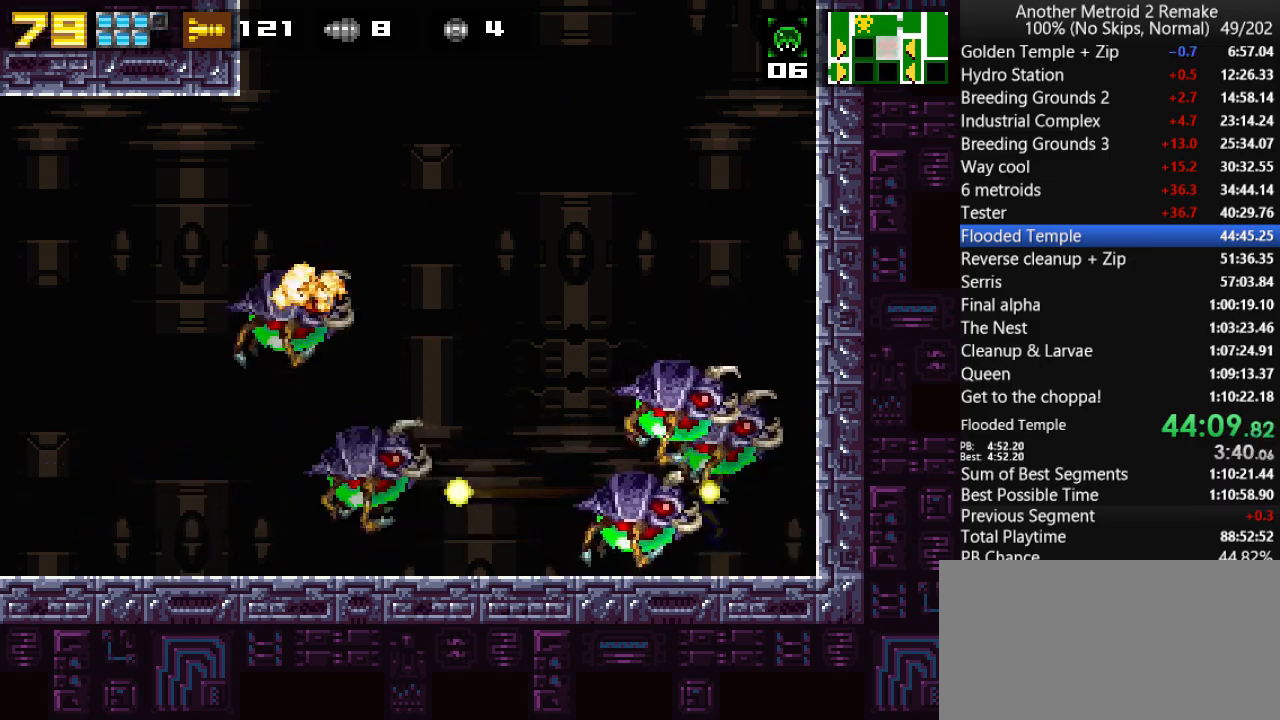
{"keys": ["right", "toggle", "up"], "events": [[100, "fire", "down"], [166, "up", "down"], [200, "aimlock", "up"], [200, "fire", "up"], [266, "right", "down"], [366, "fire", "down"], [433, "fire", "up"]]}
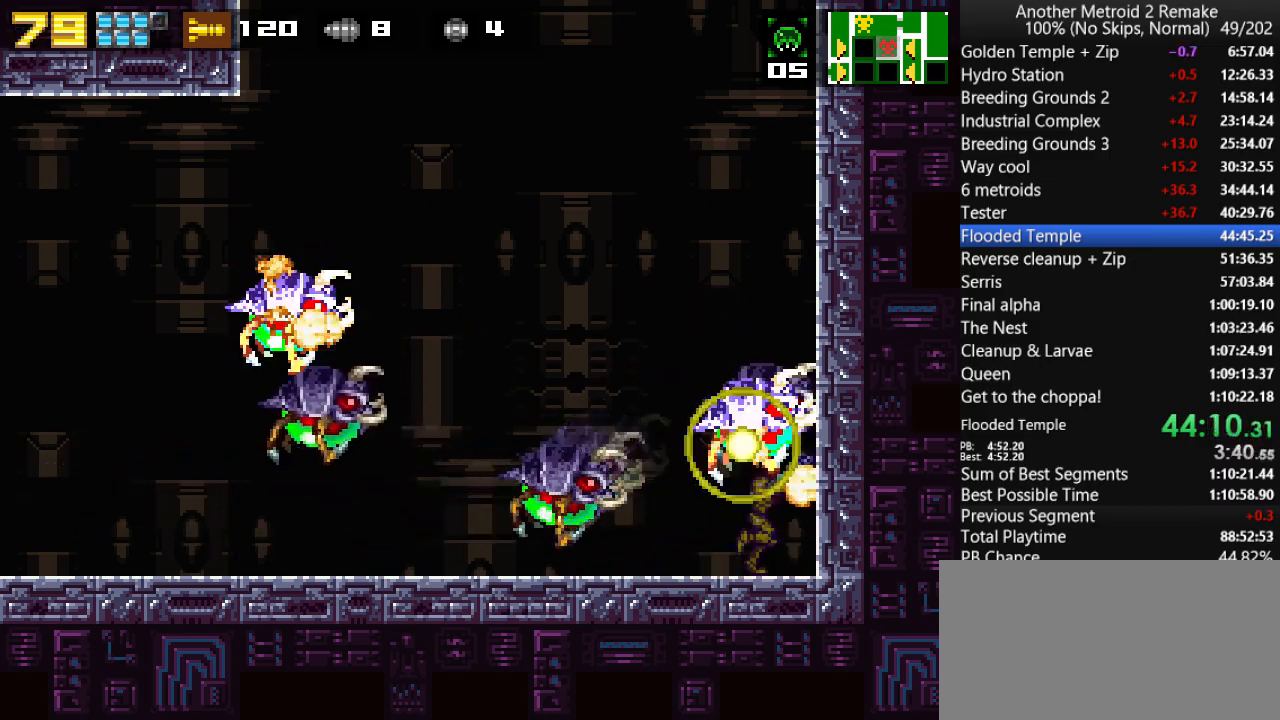
{"keys": [], "events": [[33, "fire", "down"], [100, "fire", "up"], [100, "up", "up"], [133, "left", "down"], [133, "right", "up"], [216, "left", "up"], [250, "toggle", "up"], [283, "fire", "down"], [383, "fire", "up"]]}
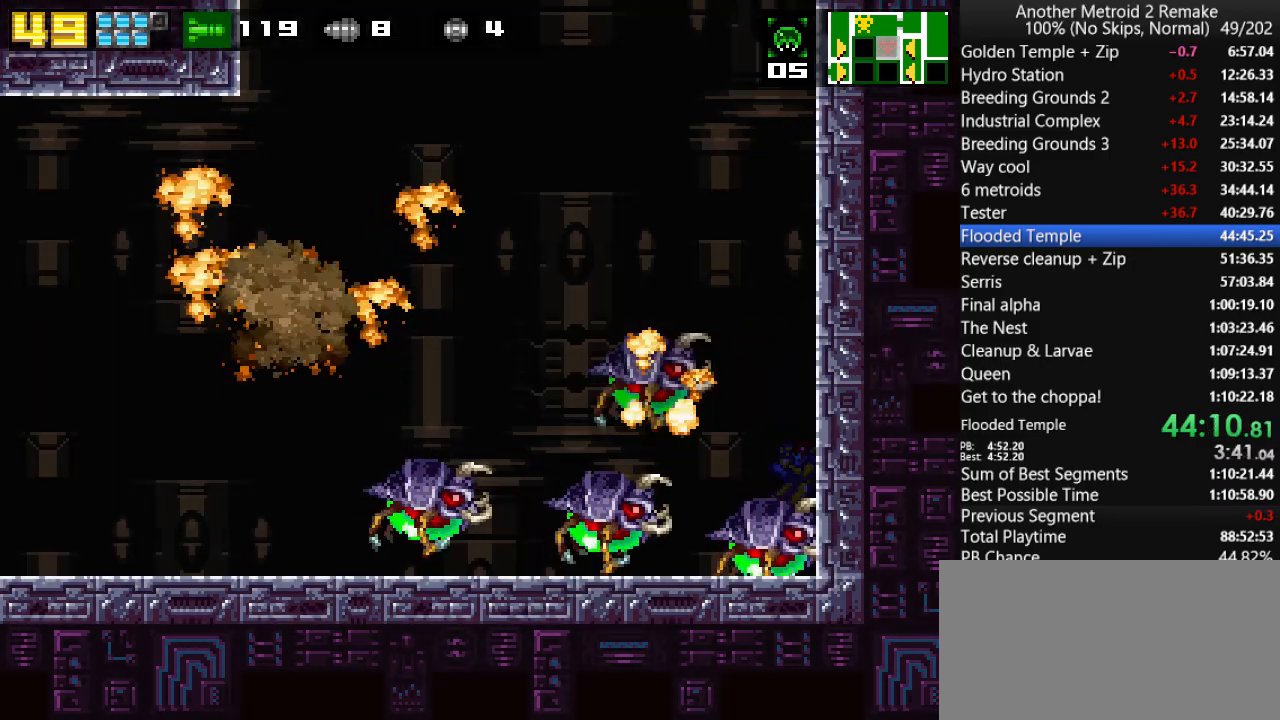
{"keys": ["fire", "toggle", "up"], "events": [[50, "fire", "down"], [83, "hold", "down"], [150, "fire", "up"], [183, "hold", "up"], [283, "toggle", "down"], [316, "left", "down"], [350, "up", "down"], [383, "left", "up"], [450, "fire", "down"]]}
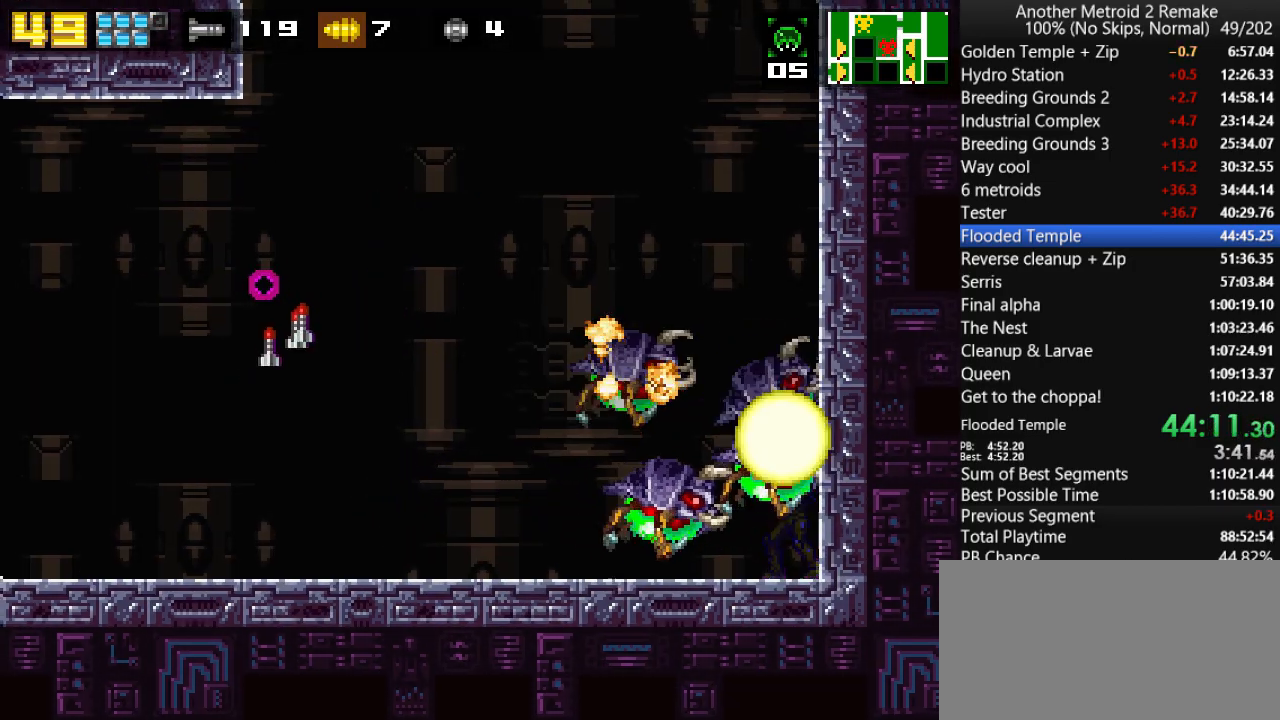
{"keys": ["toggle", "up"], "events": [[66, "fire", "up"], [333, "fire", "down"], [400, "fire", "up"]]}
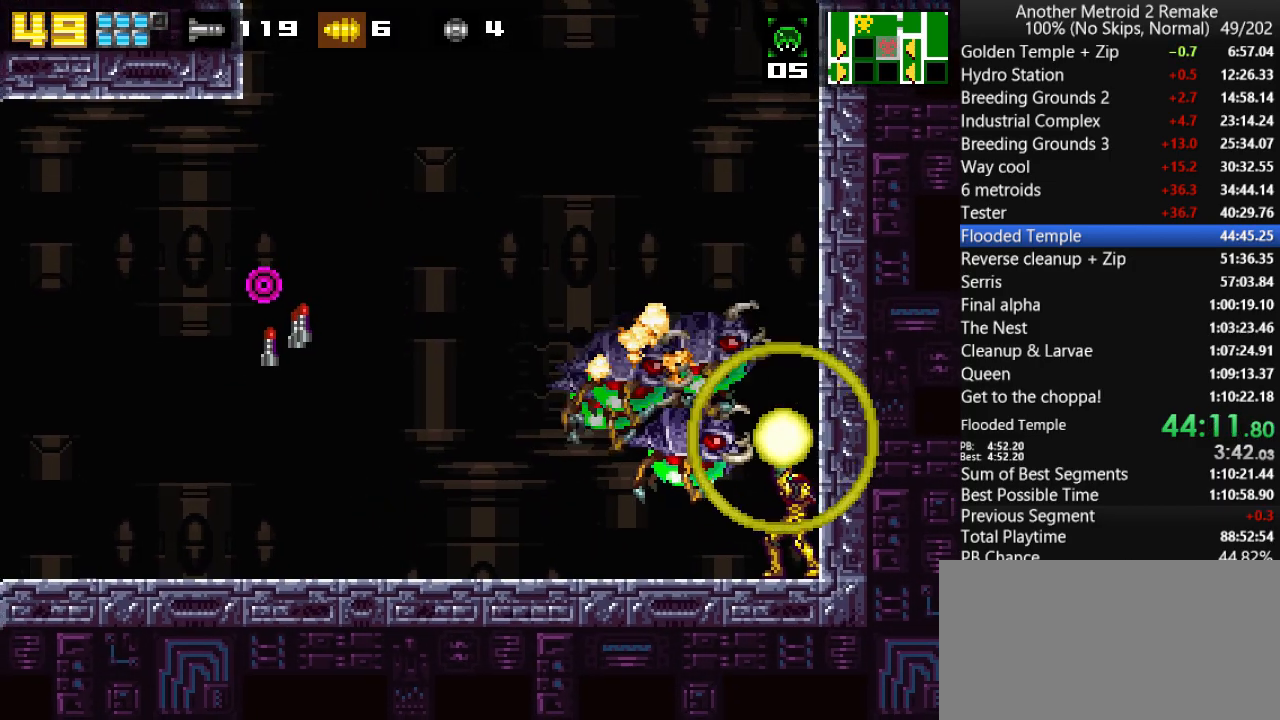
{"keys": ["toggle"], "events": [[166, "up", "up"], [200, "left", "down"], [300, "left", "up"], [333, "fire", "down"], [416, "fire", "up"]]}
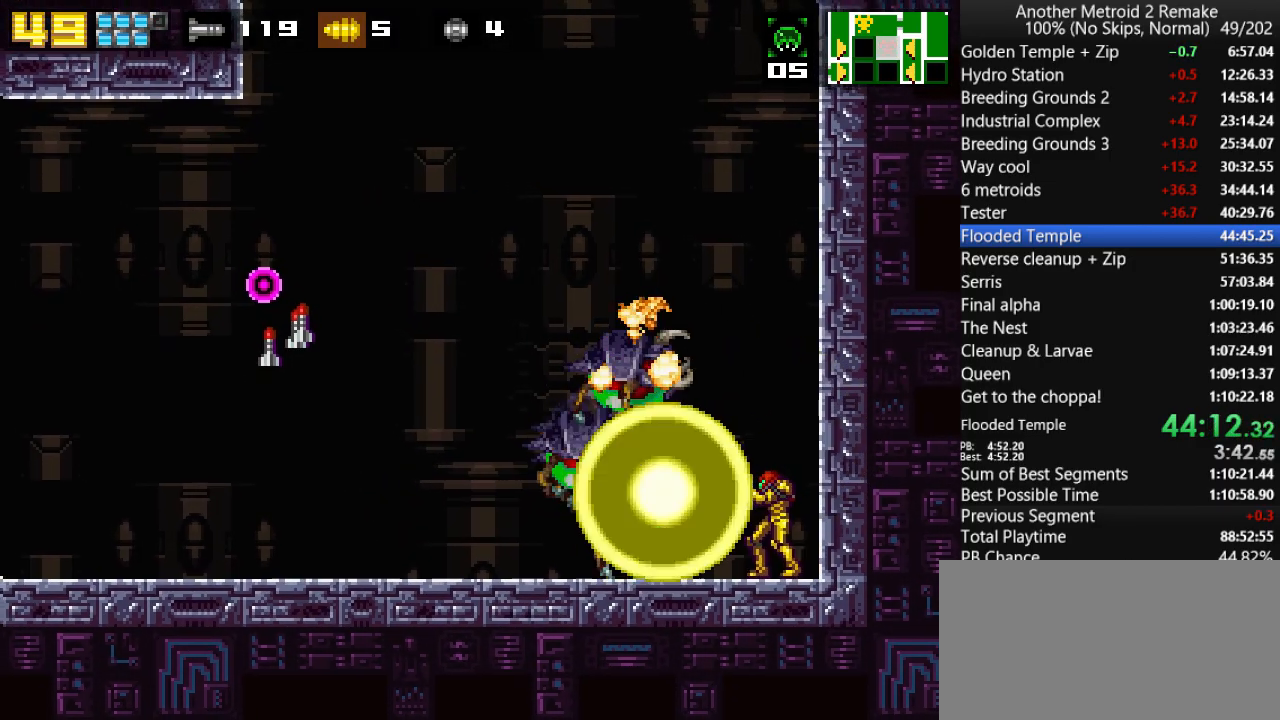
{"keys": ["aimlock", "toggle"], "events": [[116, "hold", "down"], [216, "hold", "up"], [250, "fire", "down"], [316, "fire", "up"], [350, "aimlock", "down"], [416, "fire", "down"], [483, "fire", "up"]]}
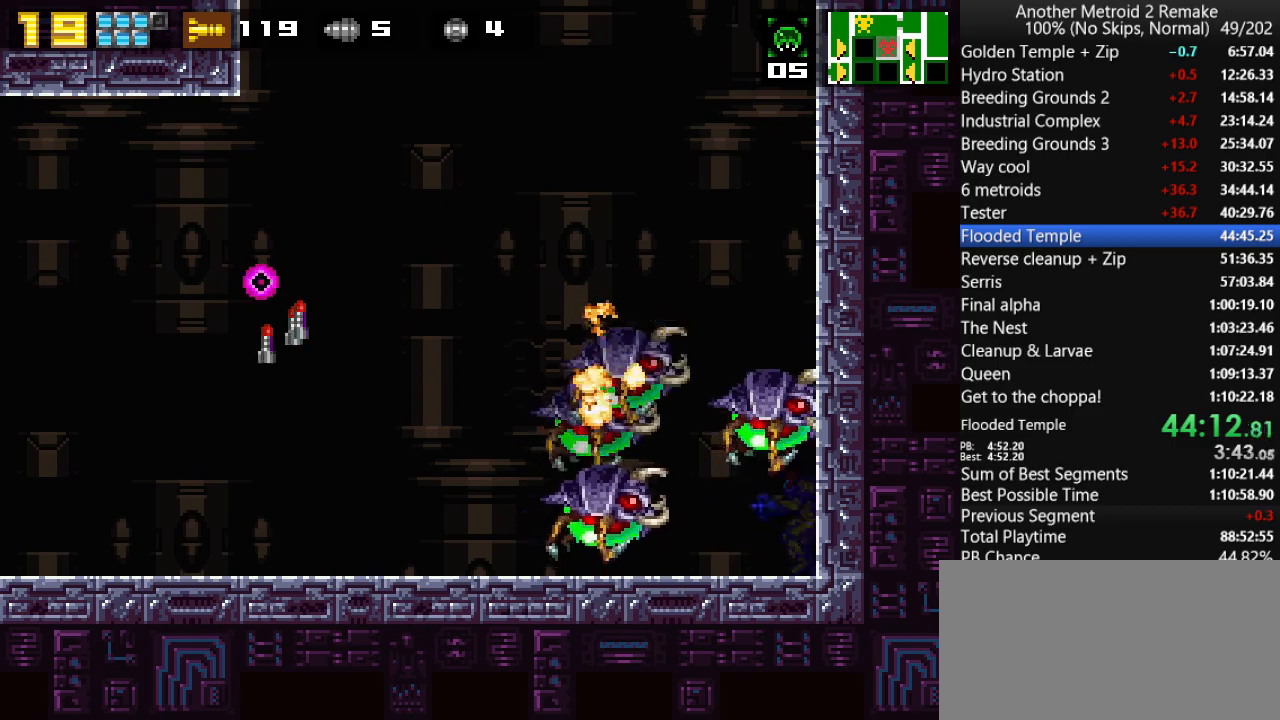
{"keys": ["aimlock", "toggle"], "events": [[83, "fire", "down"], [150, "fire", "up"], [400, "fire", "down"], [500, "fire", "up"]]}
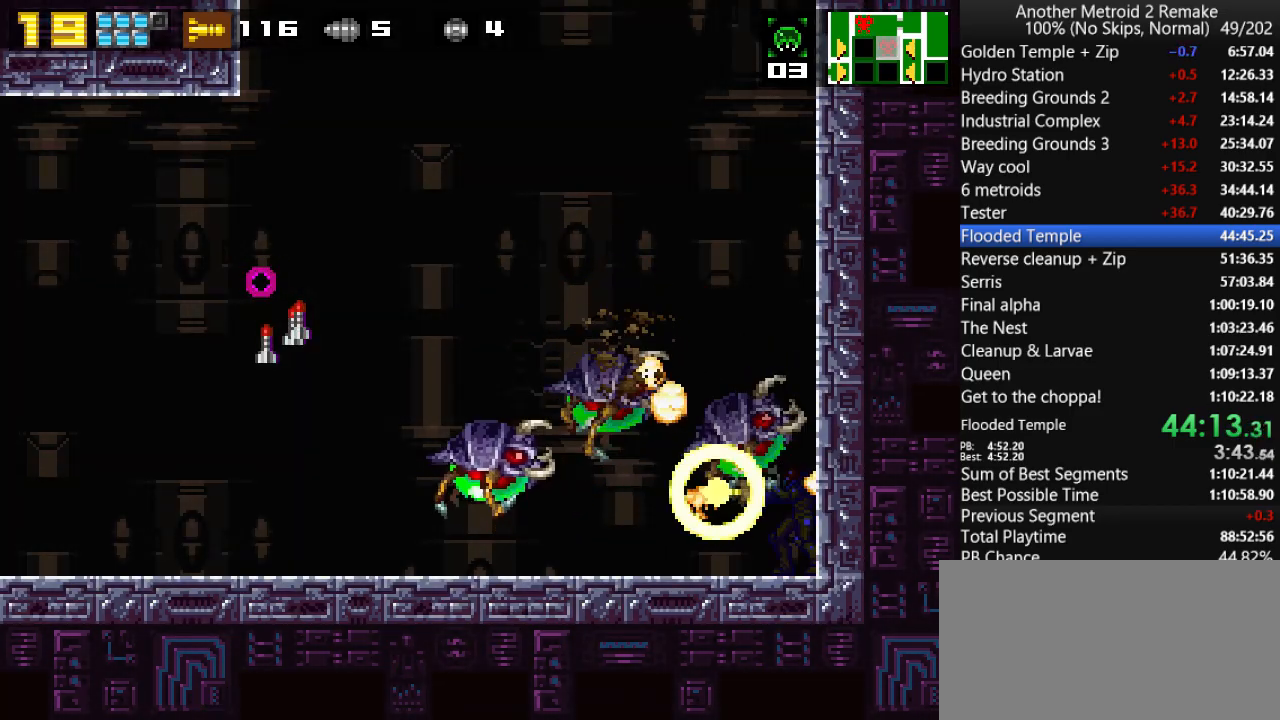
{"keys": ["aimlock", "left", "toggle"], "events": [[233, "fire", "down"], [333, "fire", "up"], [400, "fire", "down"], [466, "fire", "up"], [500, "left", "down"]]}
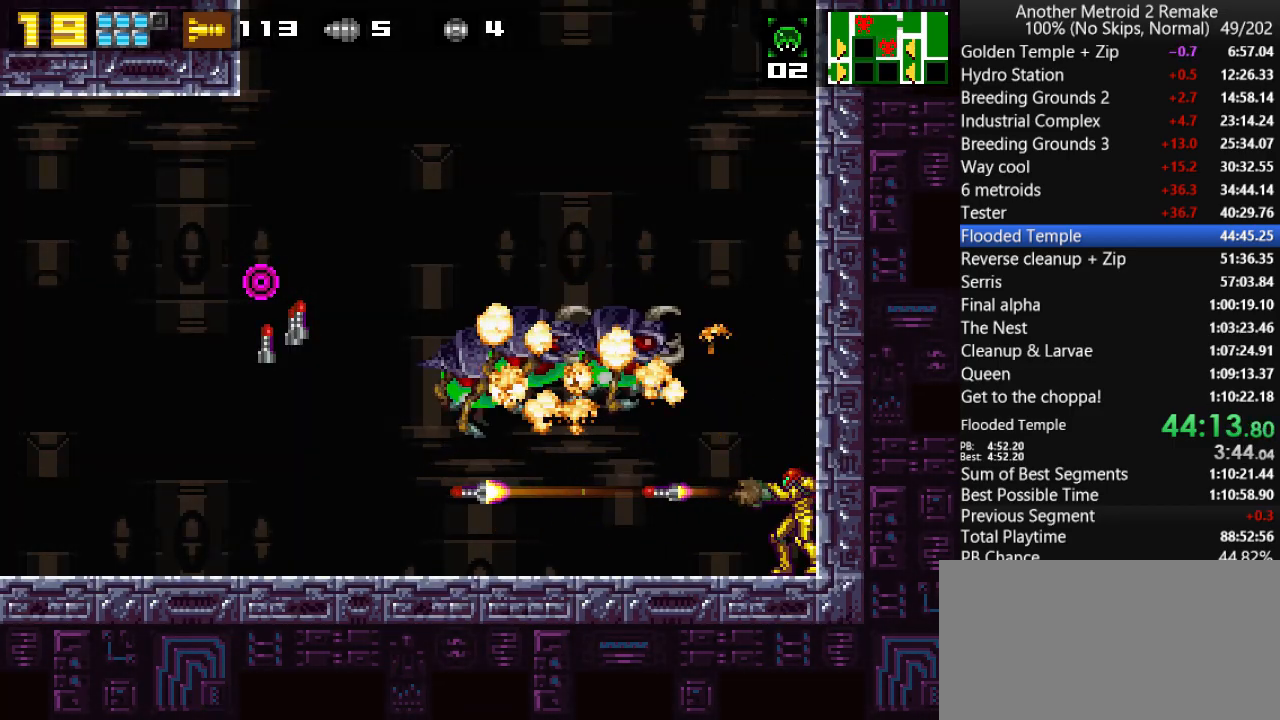
{"keys": ["left"], "events": [[66, "fire", "down"], [133, "aimlock", "up"], [133, "fire", "up"], [133, "toggle", "up"], [200, "jump", "down"], [350, "fire", "down"], [483, "fire", "up"], [483, "jump", "up"]]}